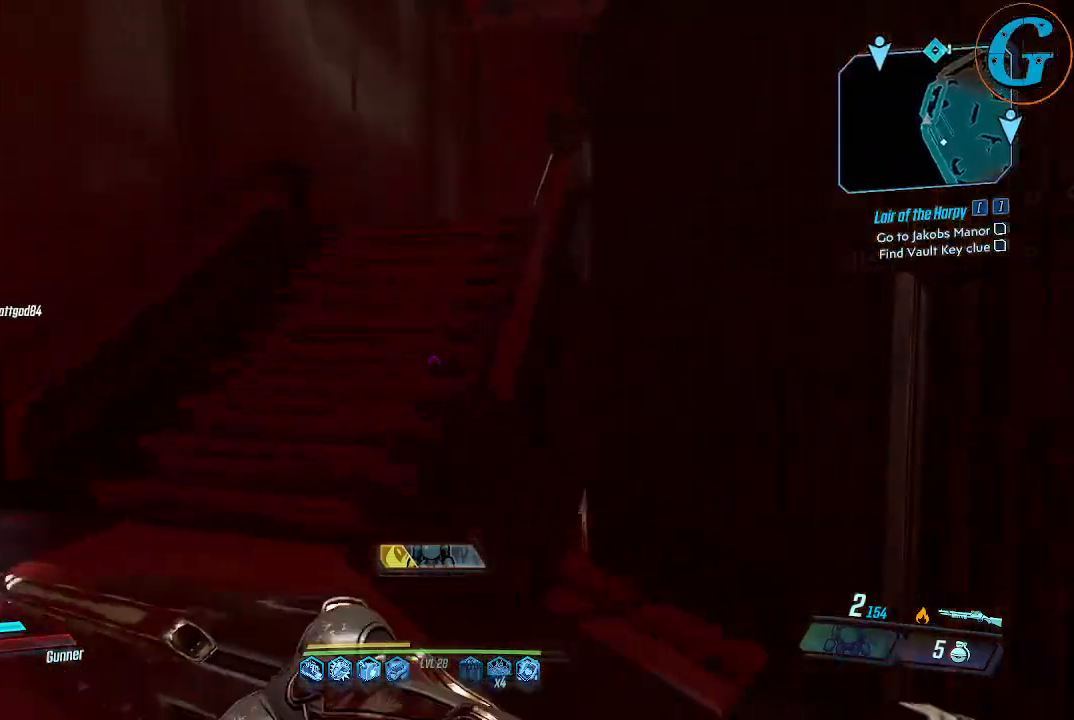
Gameplay with keyboard and mouse; each line is a JSON object with the keys and mouse buttons held at the frame after it. "events" lists presses ("down") and releases ("up") of "1", "2", "3", "4", "5", "a", "alt", "c", "caps_lock", "ctrl", "d", "e", "f", "g", "q", "r", "s", "shift", "space", "t", "tab", "v", "w", "x", "z", "mouse_left", "mouse_wheel" and "mouse_right" between this image and that frame as [ms after this image, input, new state], when the widget could be followed in between. "mouse_left", "mouse_wheel", "mouse_right" = the "left", "wheel", "right" buttons of the "mouse" list. No other keys are recorded. "wheel" means that the mouse wheel is clicked or scrolled. Not read: mouse_move.
{"keys": ["shift", "w"], "mouse": [], "events": [[150, "a", "down"], [400, "a", "up"]]}
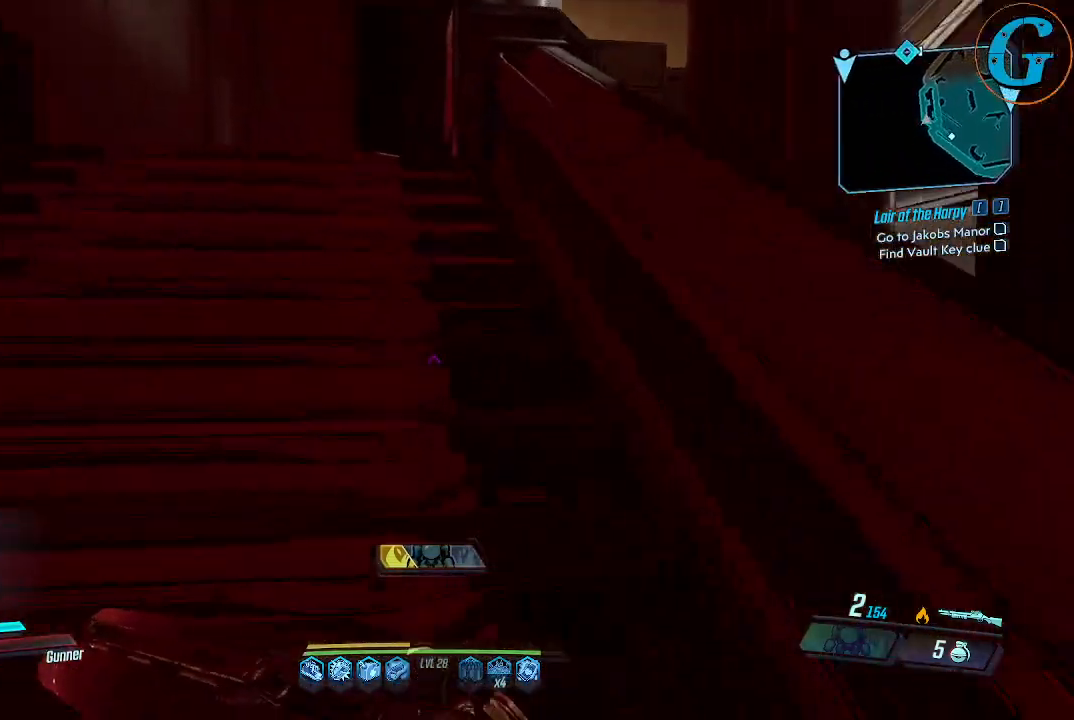
{"keys": ["a", "shift", "w"], "mouse": [], "events": [[267, "a", "down"]]}
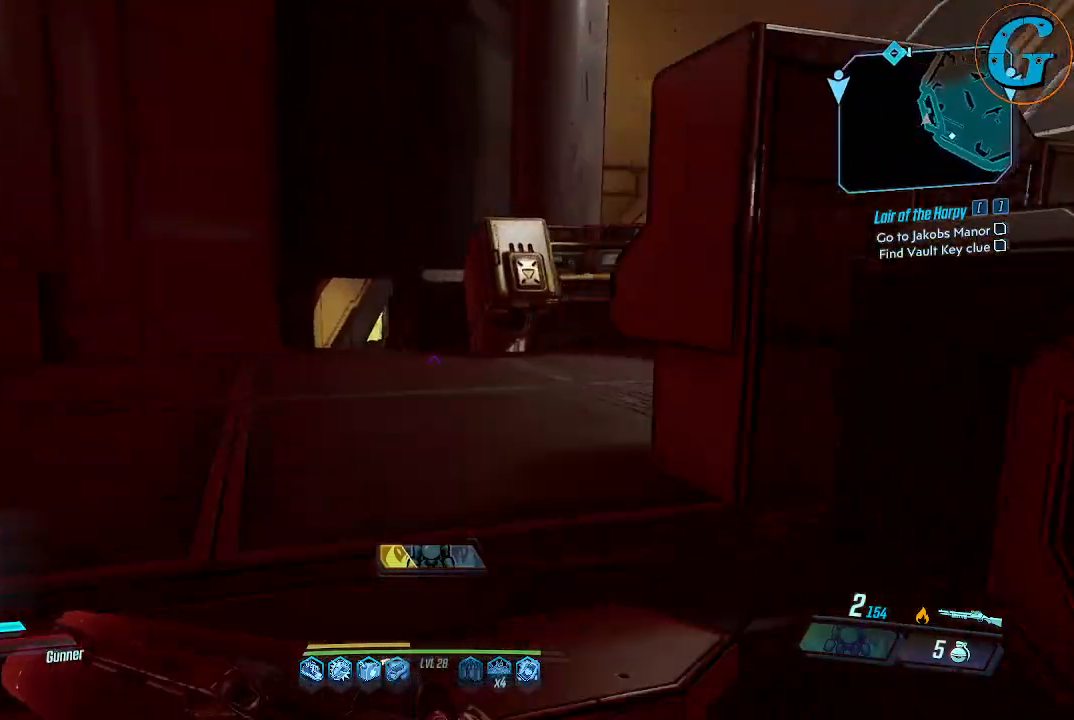
{"keys": [], "mouse": [], "events": [[184, "a", "up"], [384, "w", "up"], [467, "shift", "up"]]}
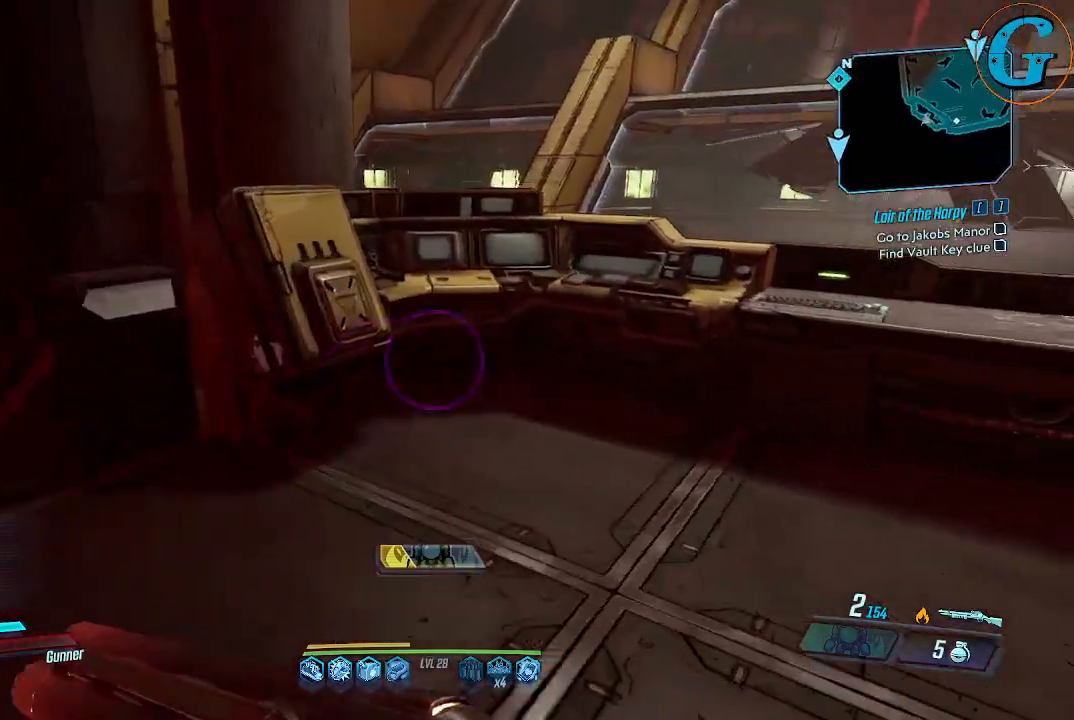
{"keys": [], "mouse": [], "events": []}
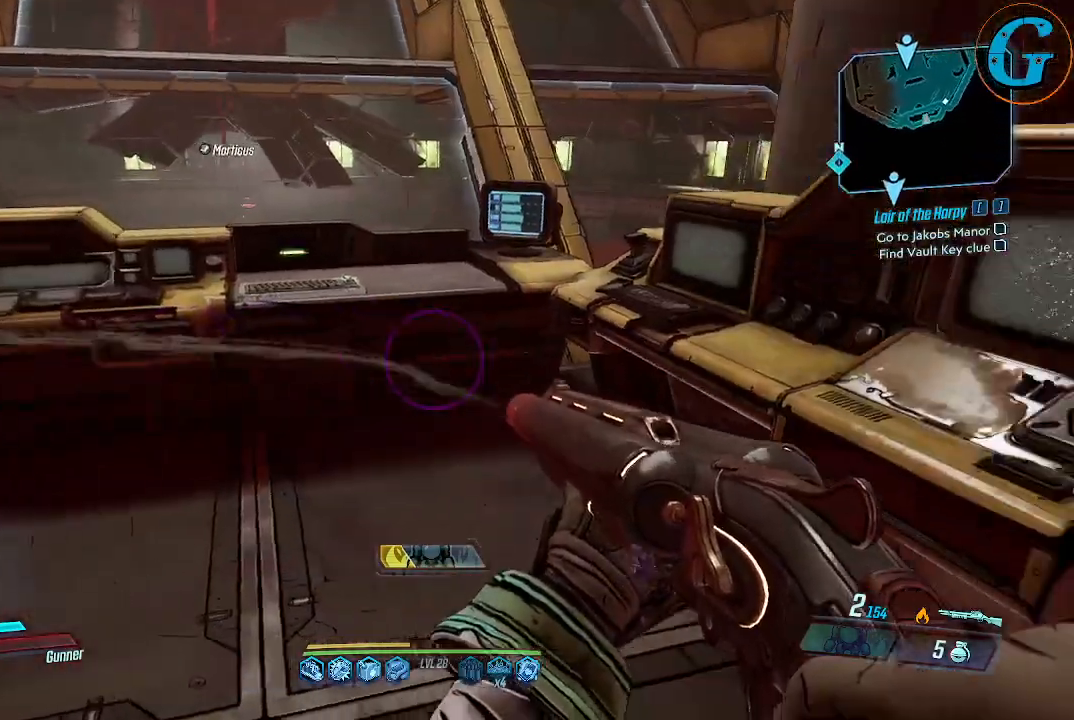
{"keys": [], "mouse": [], "events": [[317, "w", "down"], [367, "w", "up"]]}
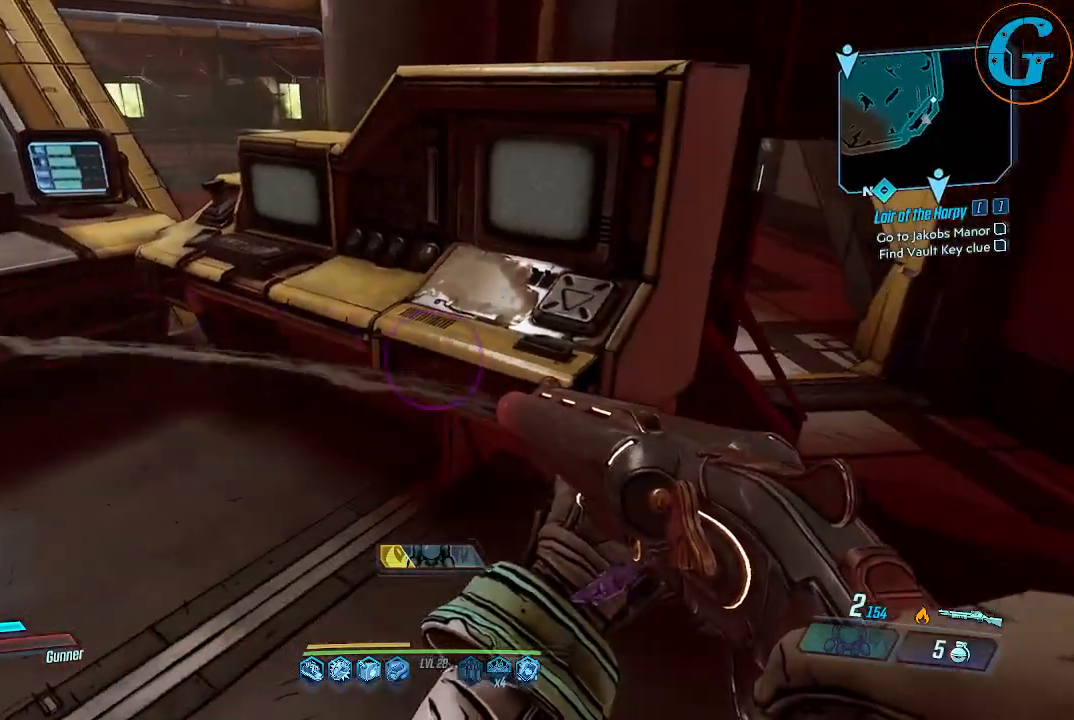
{"keys": ["w"], "mouse": [], "events": [[184, "w", "down"]]}
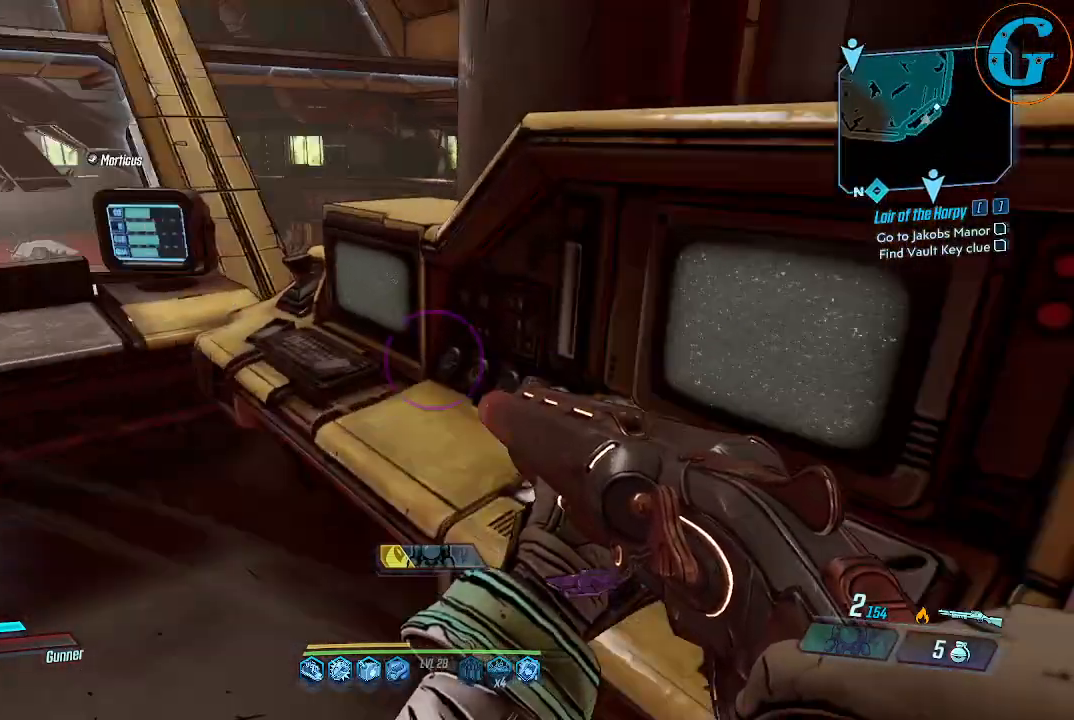
{"keys": [], "mouse": [], "events": [[150, "w", "up"]]}
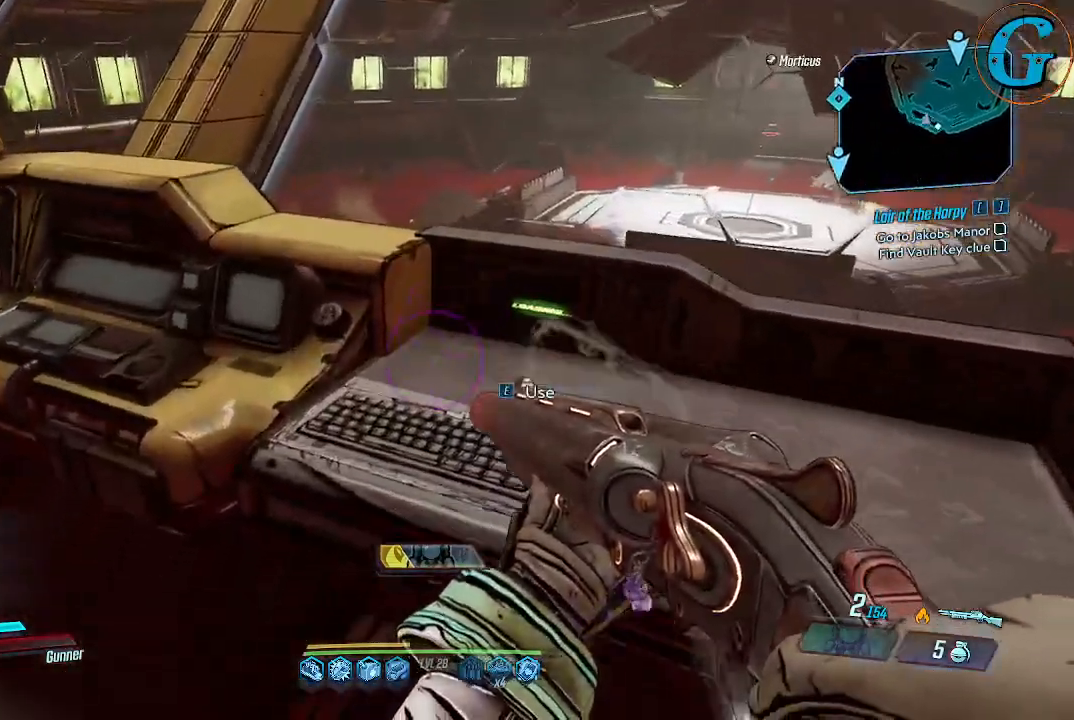
{"keys": ["w"], "mouse": [], "events": [[84, "w", "down"]]}
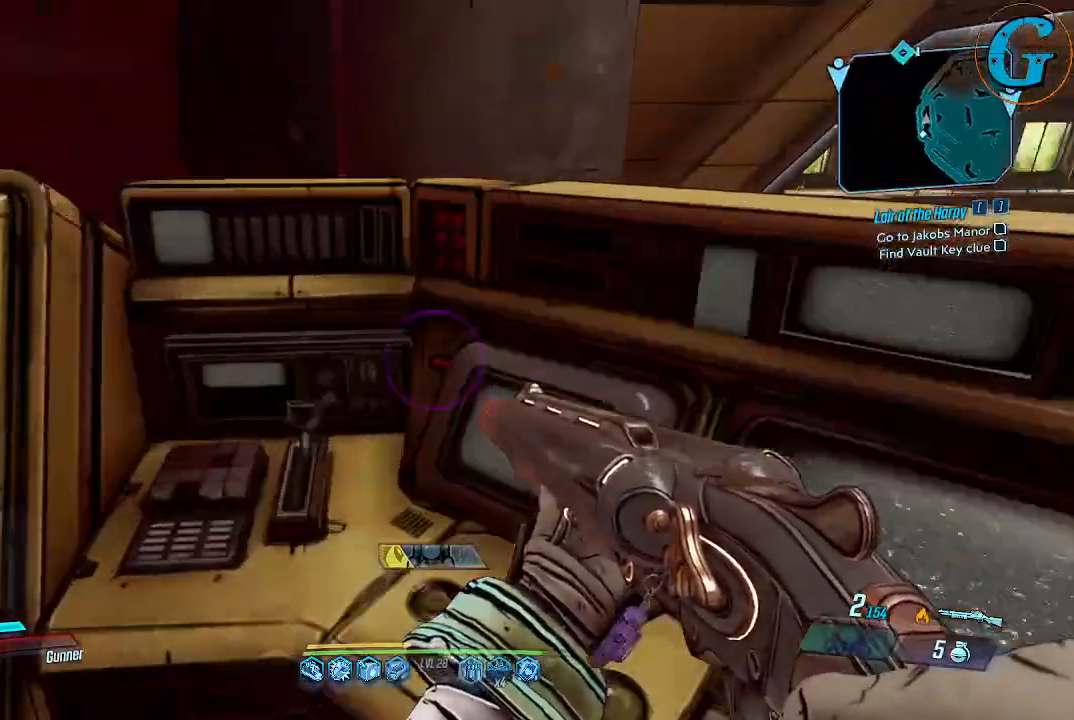
{"keys": ["s"], "mouse": [], "events": [[50, "a", "down"], [150, "w", "up"], [184, "a", "up"], [467, "s", "down"]]}
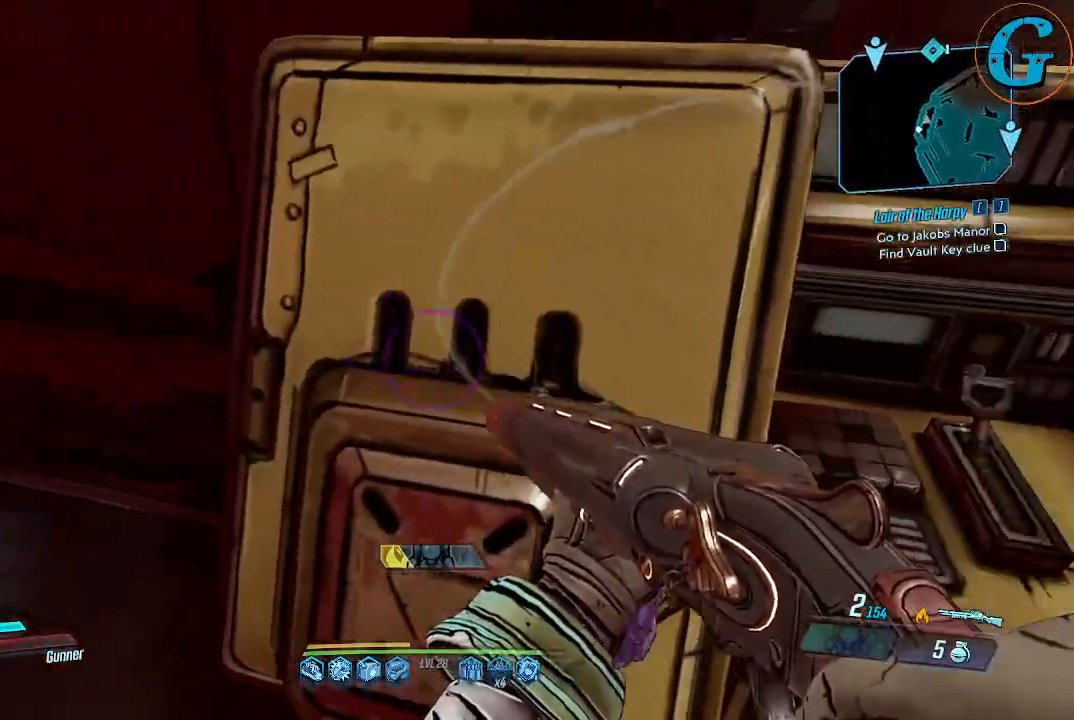
{"keys": ["a"], "mouse": [], "events": [[117, "s", "up"], [300, "e", "down"], [434, "e", "up"], [484, "a", "down"]]}
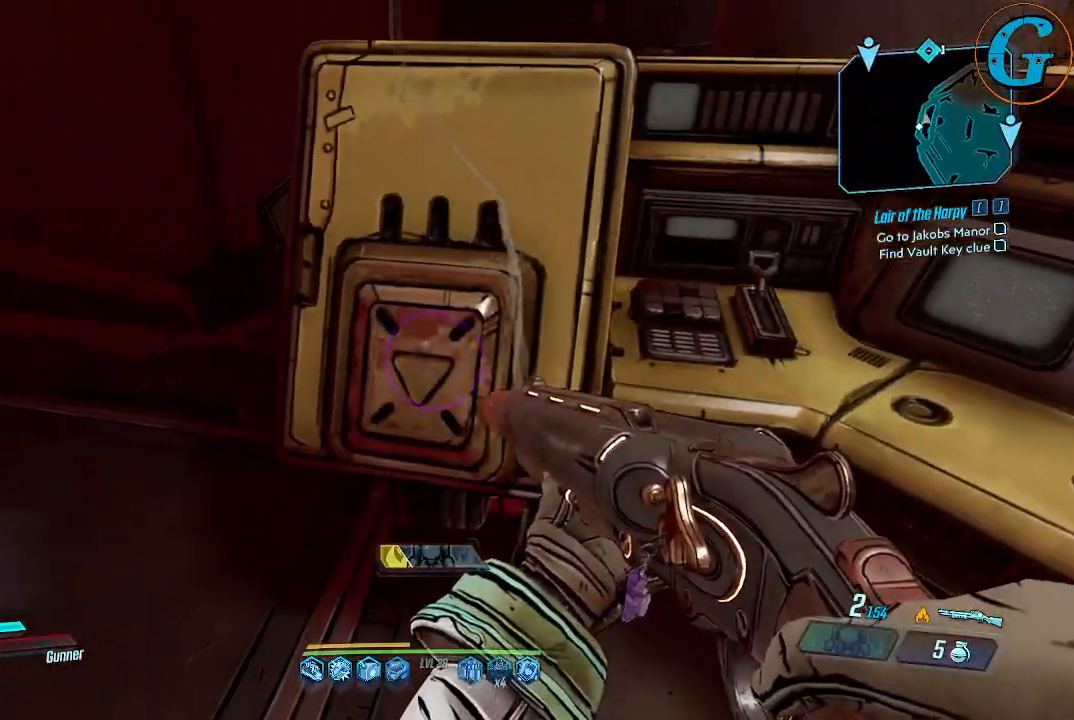
{"keys": ["a", "shift", "w"], "mouse": [], "events": [[134, "w", "down"], [500, "shift", "down"]]}
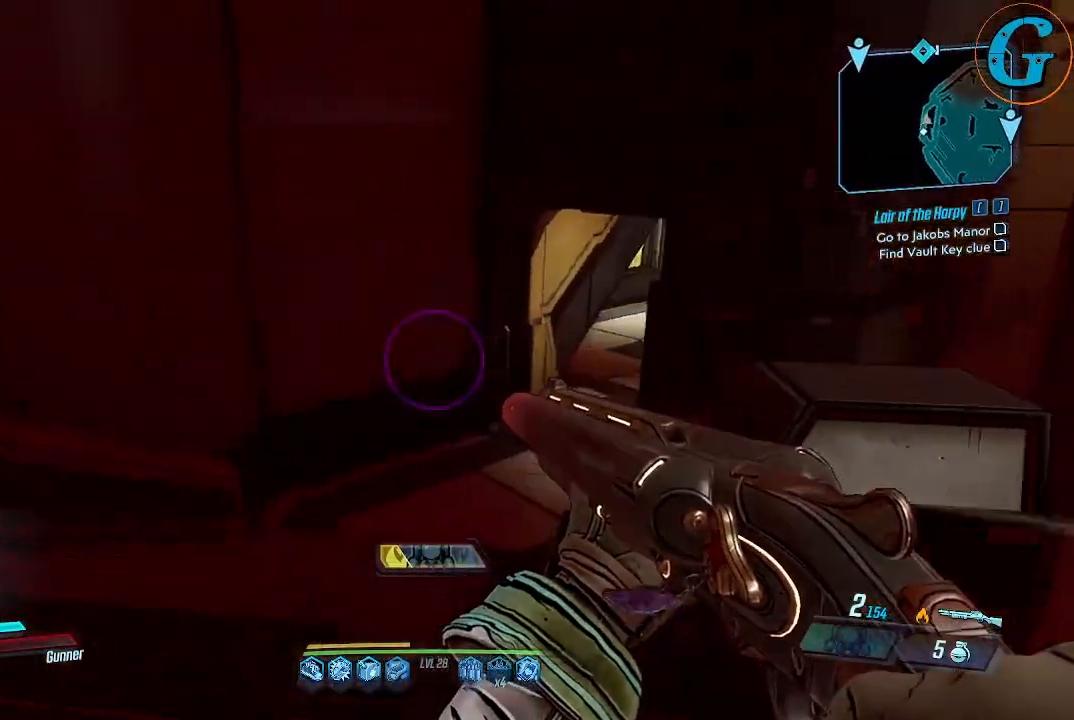
{"keys": ["a", "shift", "w"], "mouse": [], "events": [[184, "a", "up"], [467, "a", "down"]]}
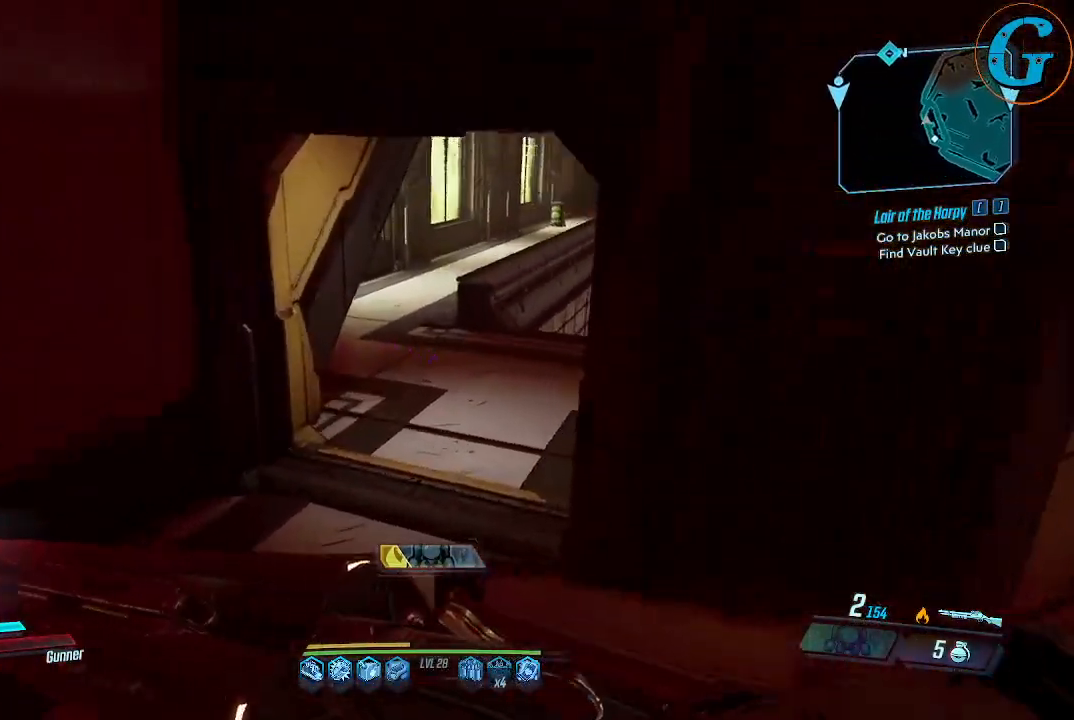
{"keys": ["shift", "w"], "mouse": [], "events": [[150, "a", "up"]]}
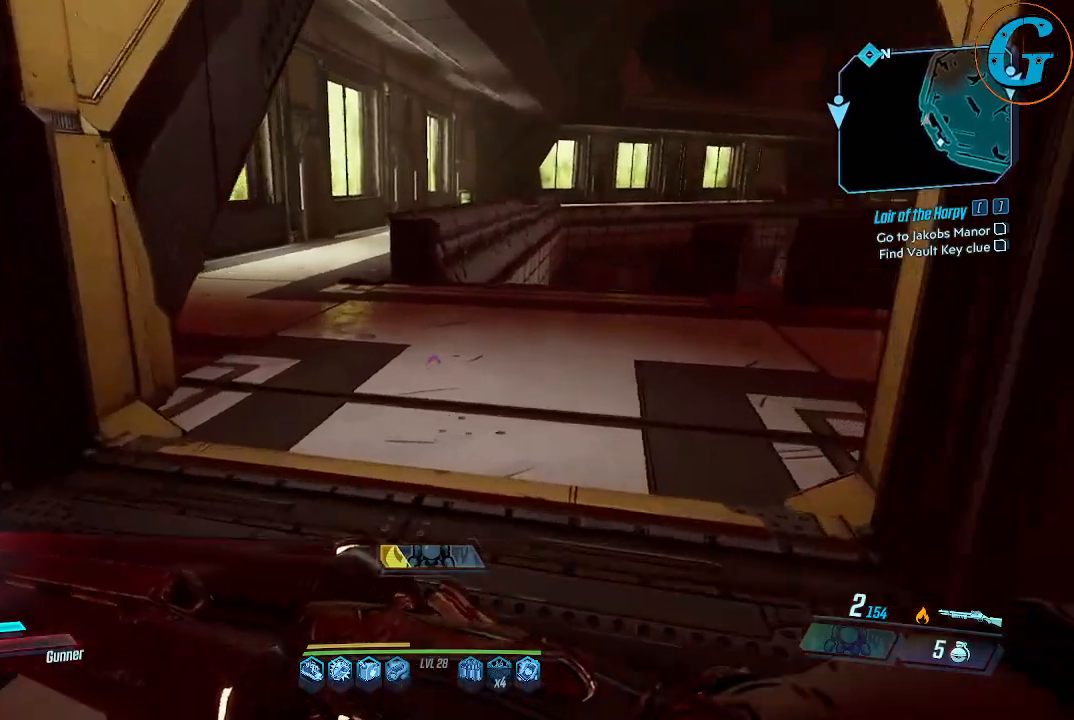
{"keys": ["d", "shift", "w"], "mouse": [], "events": [[317, "d", "down"]]}
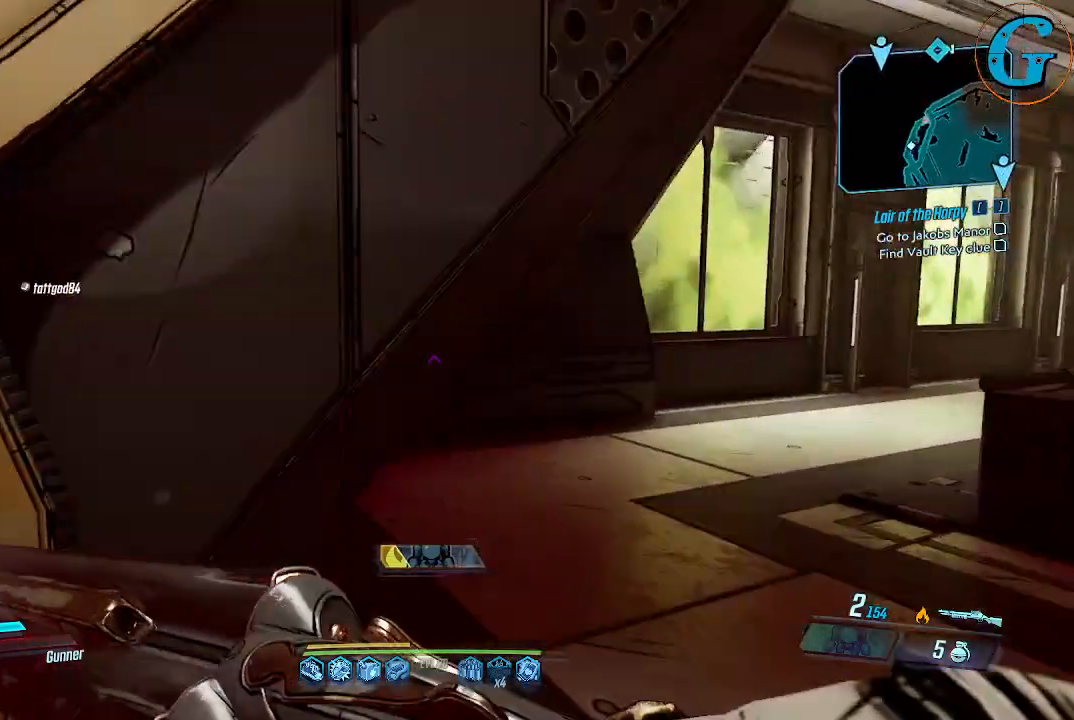
{"keys": ["shift", "w"], "mouse": [], "events": [[100, "d", "up"]]}
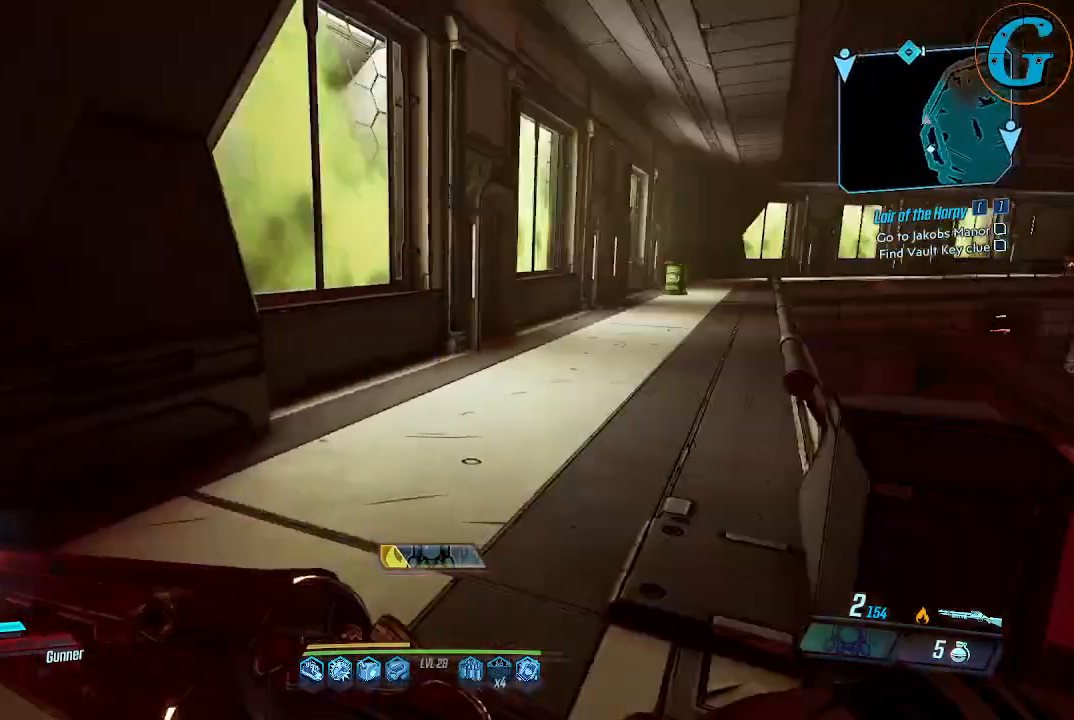
{"keys": [], "mouse": [], "events": [[117, "a", "down"], [350, "a", "up"], [400, "shift", "up"], [400, "w", "up"]]}
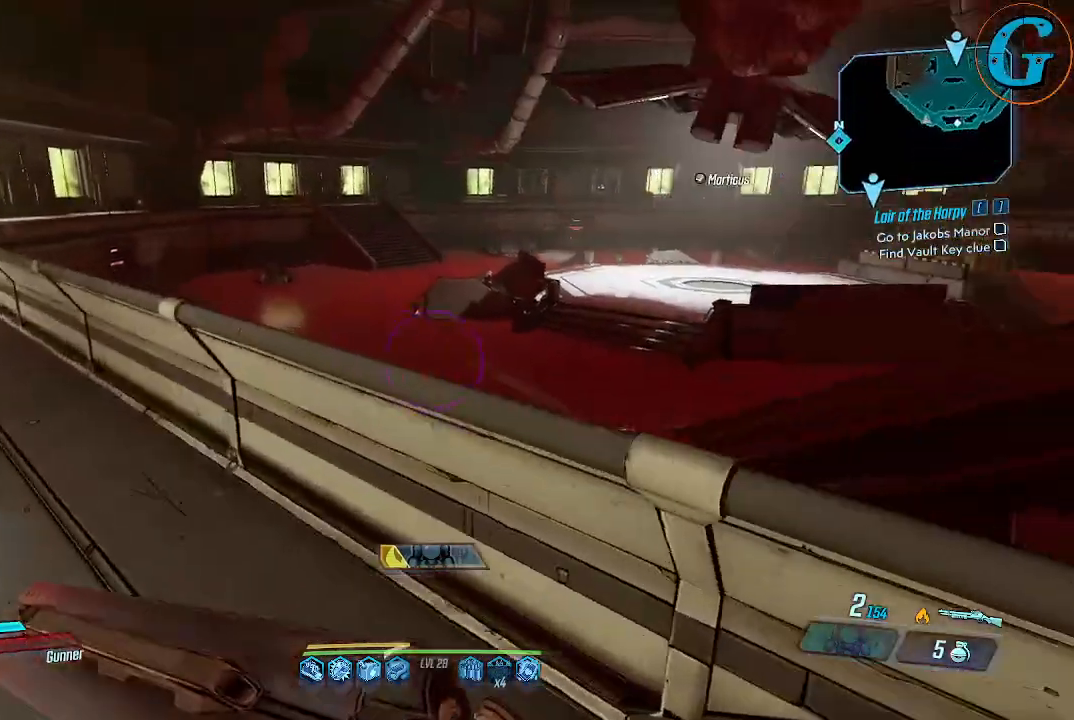
{"keys": ["a", "w"], "mouse": [], "events": [[317, "a", "down"], [400, "w", "down"]]}
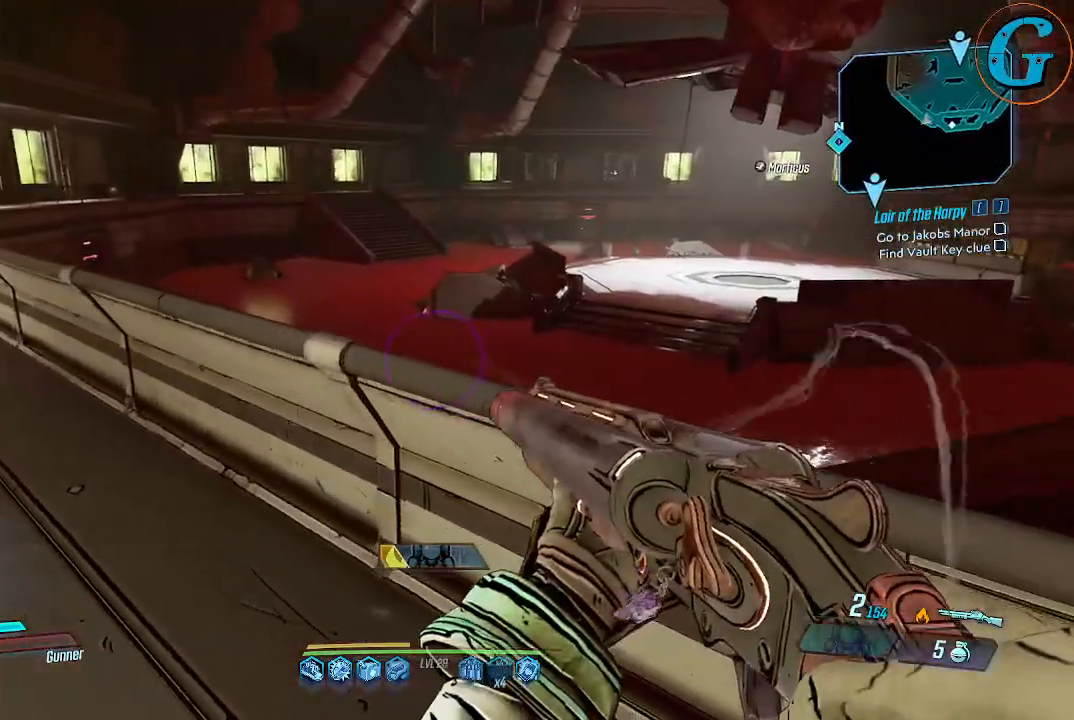
{"keys": ["a", "w"], "mouse": [], "events": []}
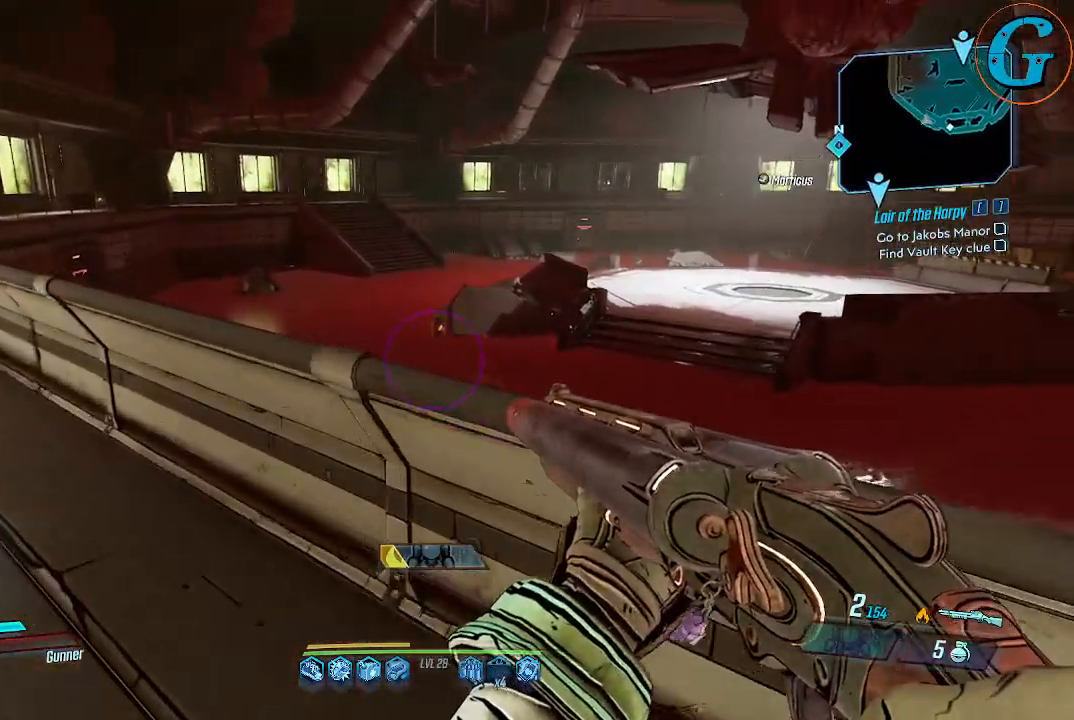
{"keys": ["a"], "mouse": [], "events": [[350, "w", "up"]]}
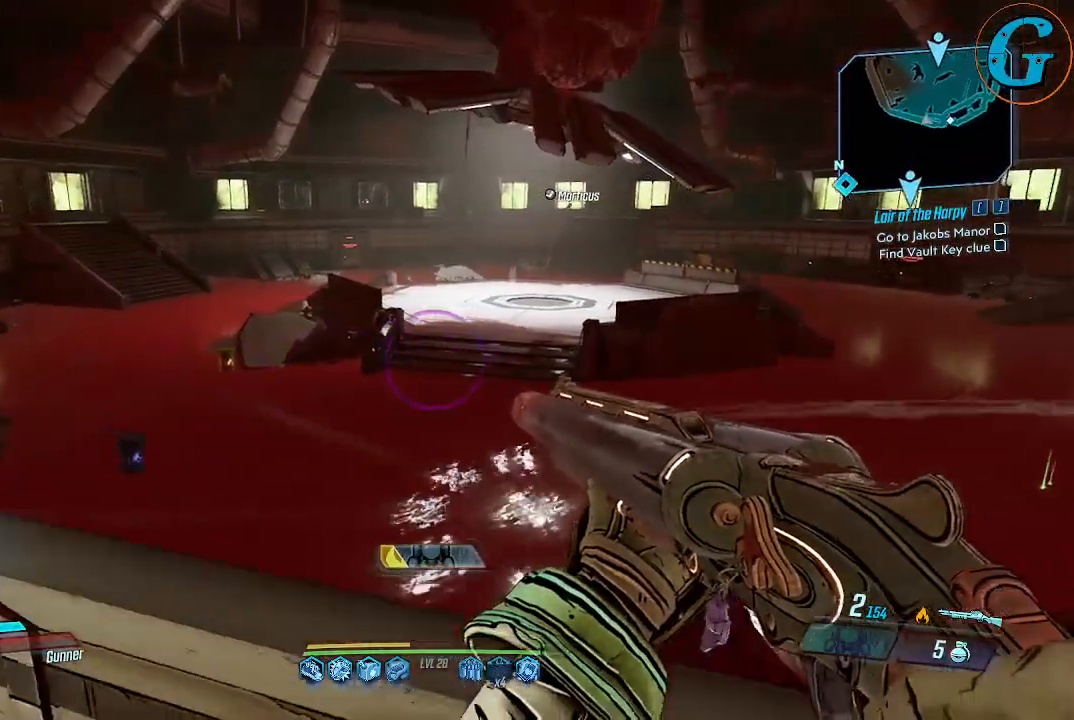
{"keys": ["a", "w"], "mouse": [], "events": [[167, "w", "down"]]}
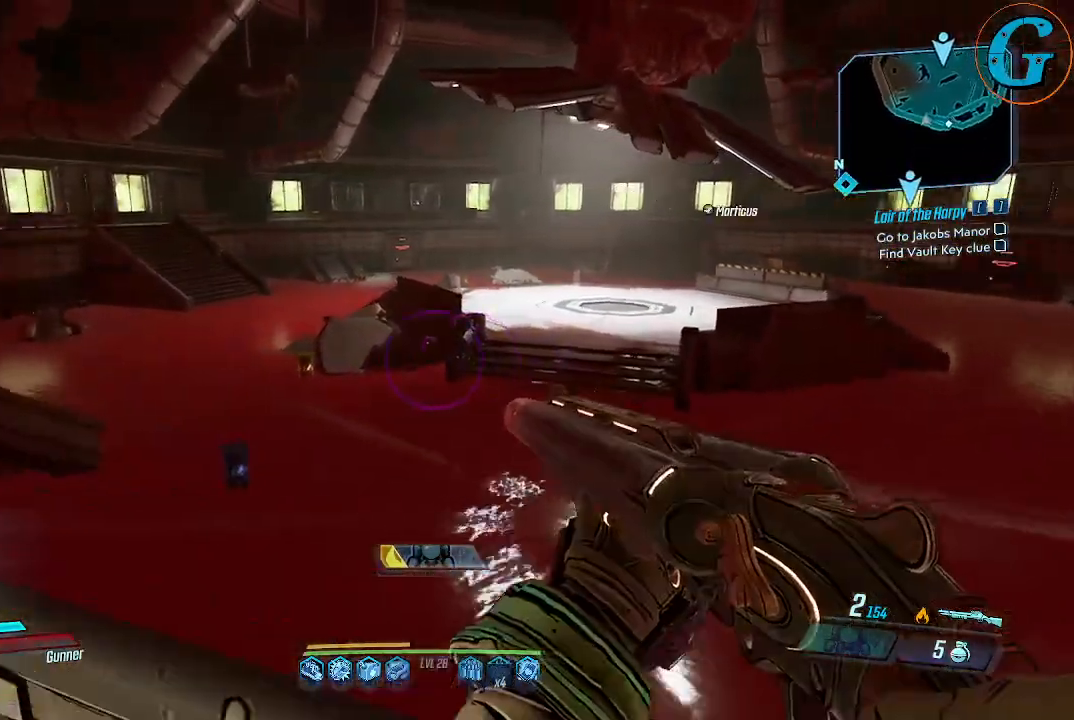
{"keys": ["d", "w"], "mouse": [], "events": [[234, "a", "up"], [417, "d", "down"]]}
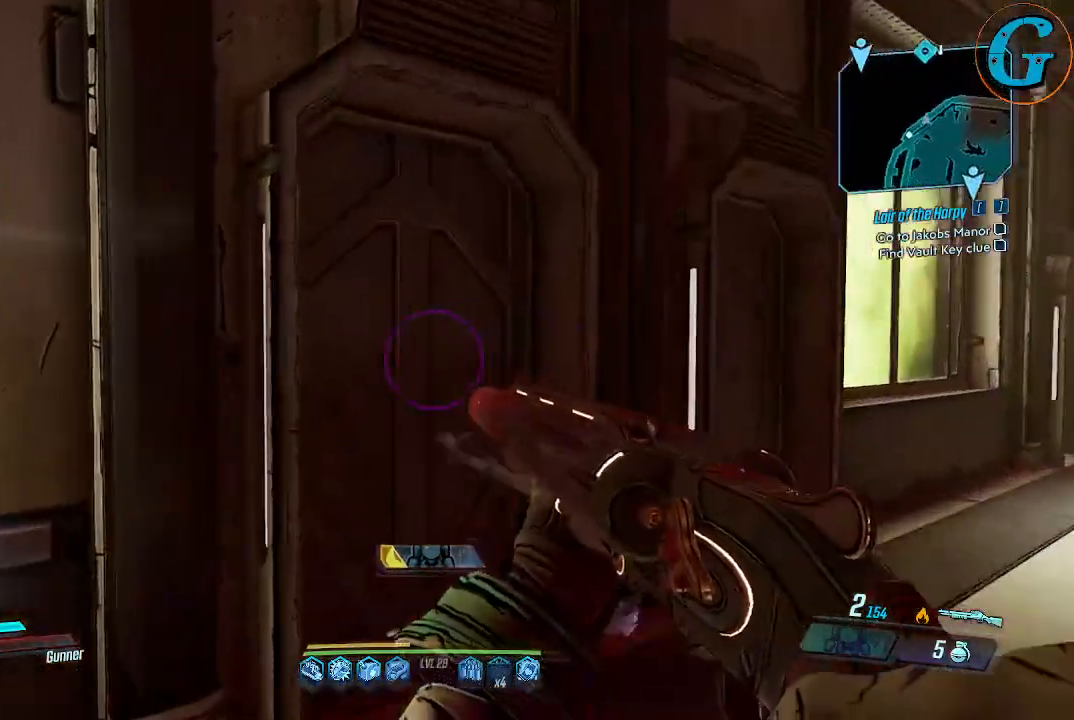
{"keys": ["d", "w"], "mouse": [], "events": []}
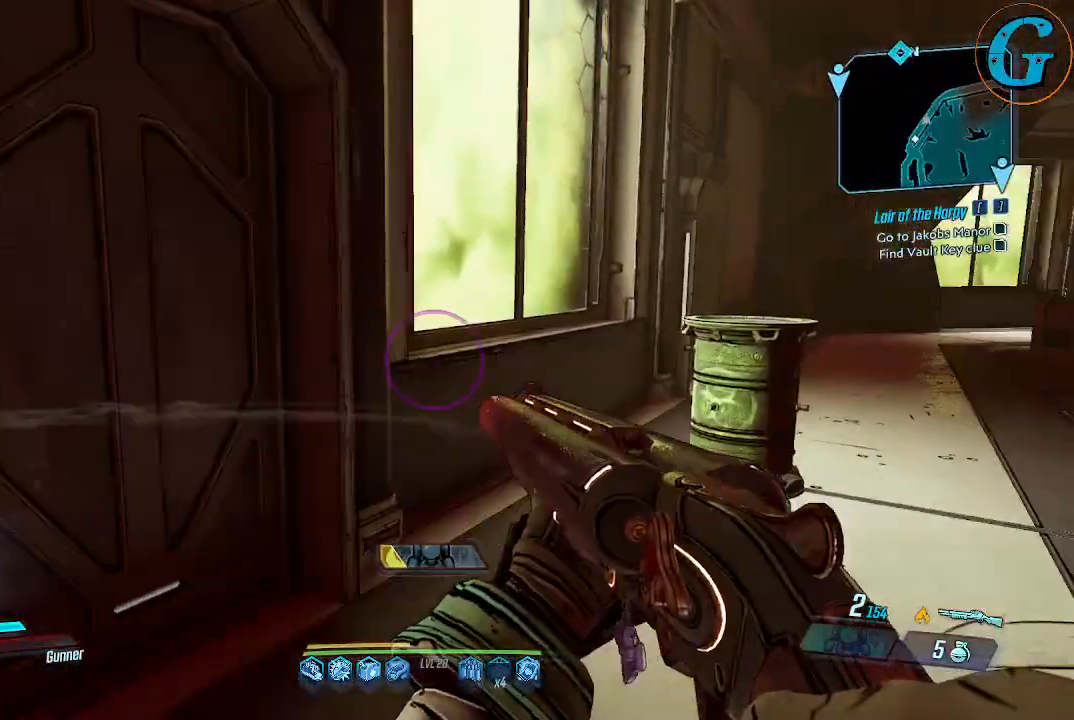
{"keys": ["shift", "w"], "mouse": [], "events": [[34, "shift", "down"], [500, "d", "up"]]}
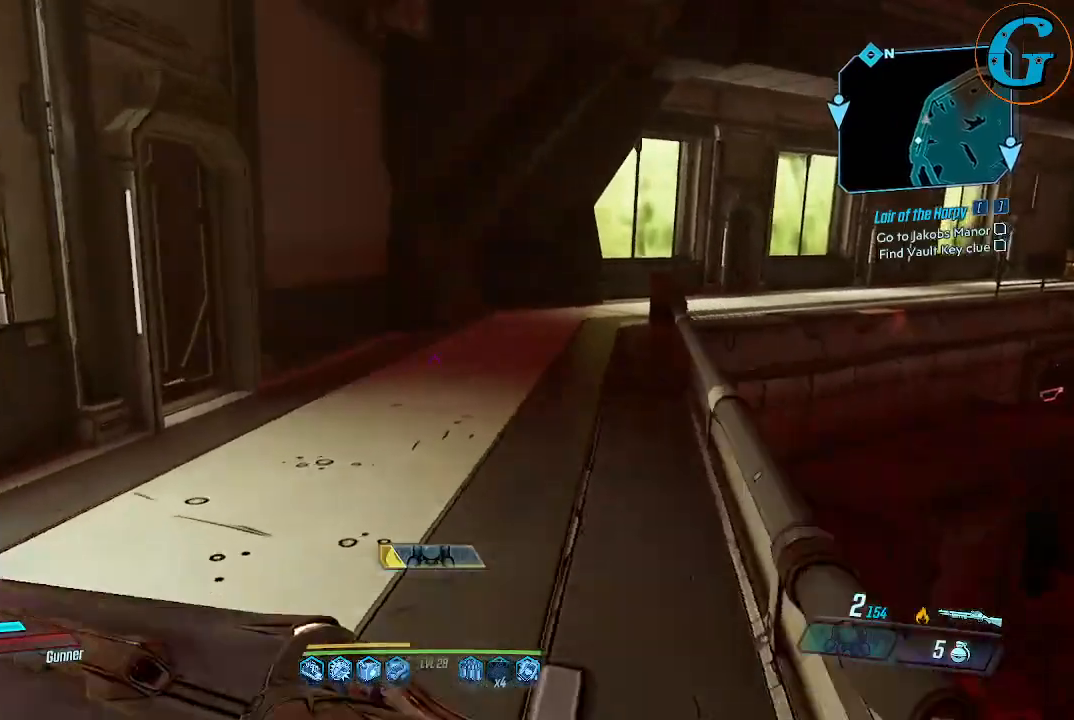
{"keys": ["d", "shift", "w"], "mouse": [], "events": [[417, "d", "down"]]}
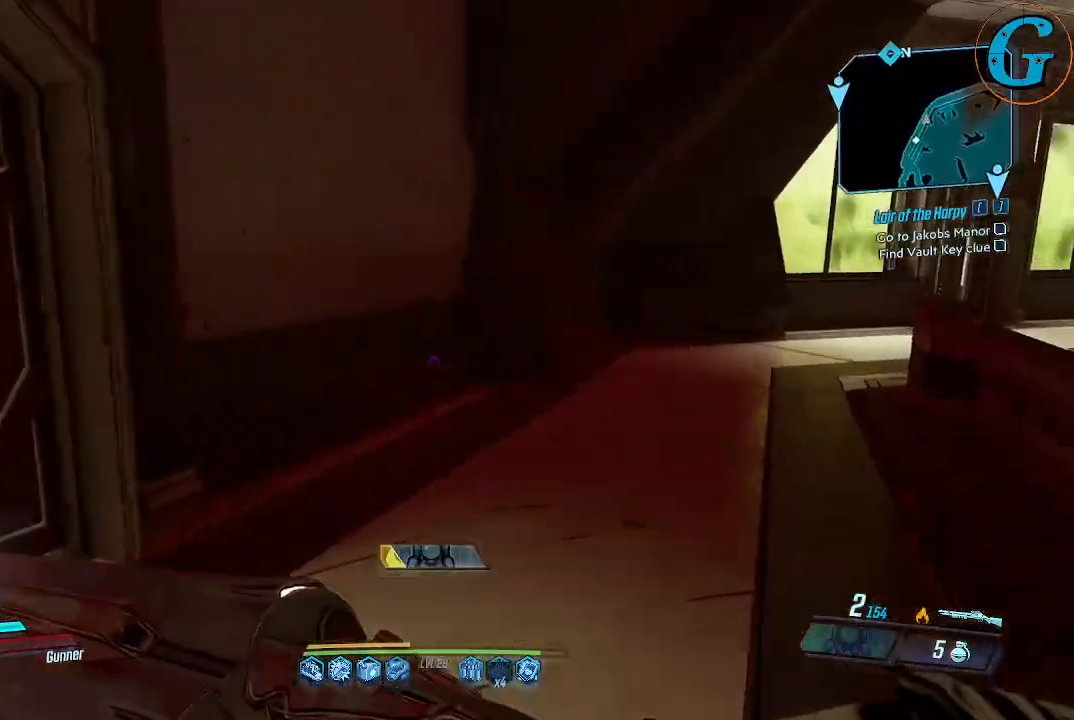
{"keys": ["shift", "w"], "mouse": [], "events": [[17, "d", "up"]]}
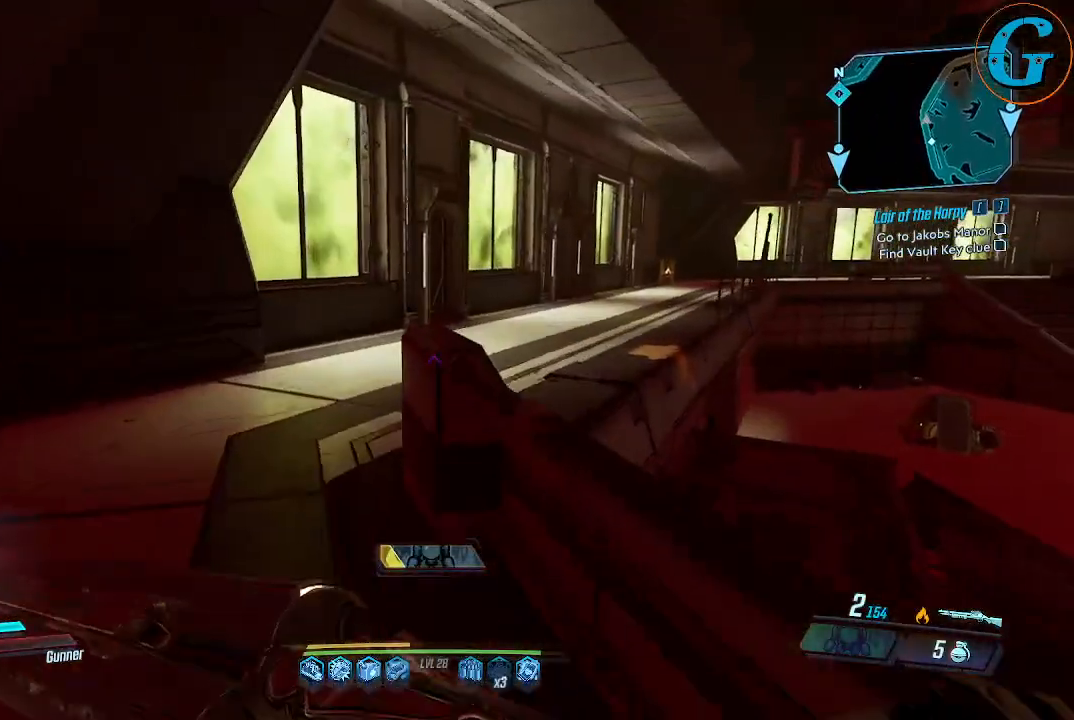
{"keys": ["shift", "w"], "mouse": [], "events": [[134, "a", "down"], [500, "a", "up"]]}
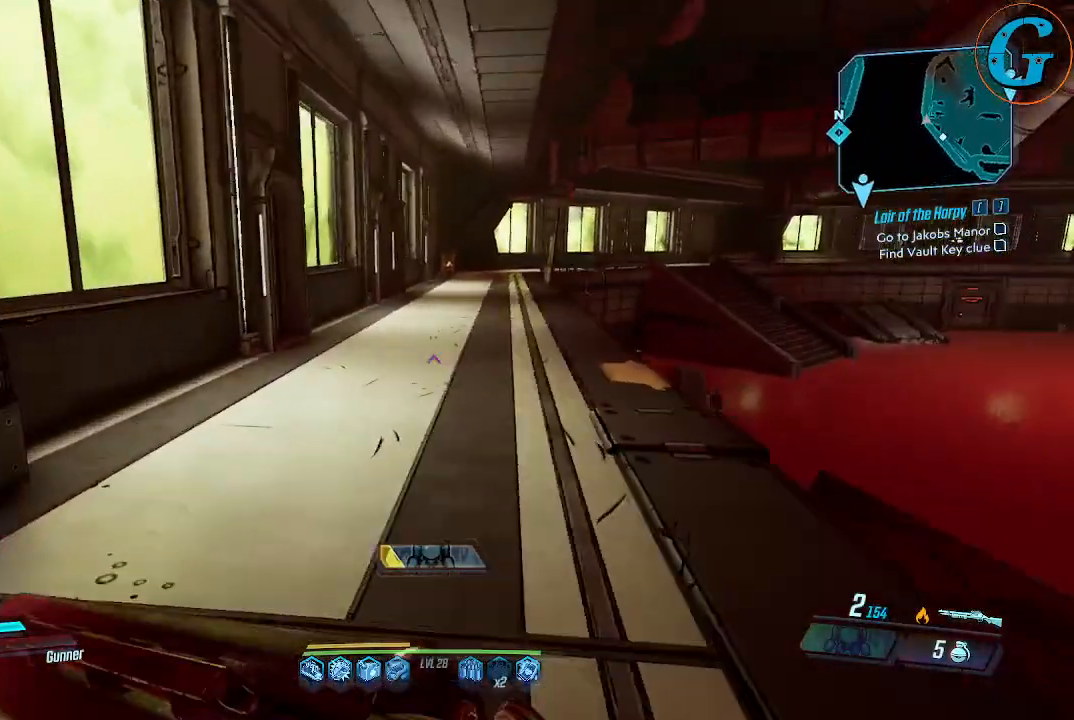
{"keys": ["shift", "w"], "mouse": [], "events": []}
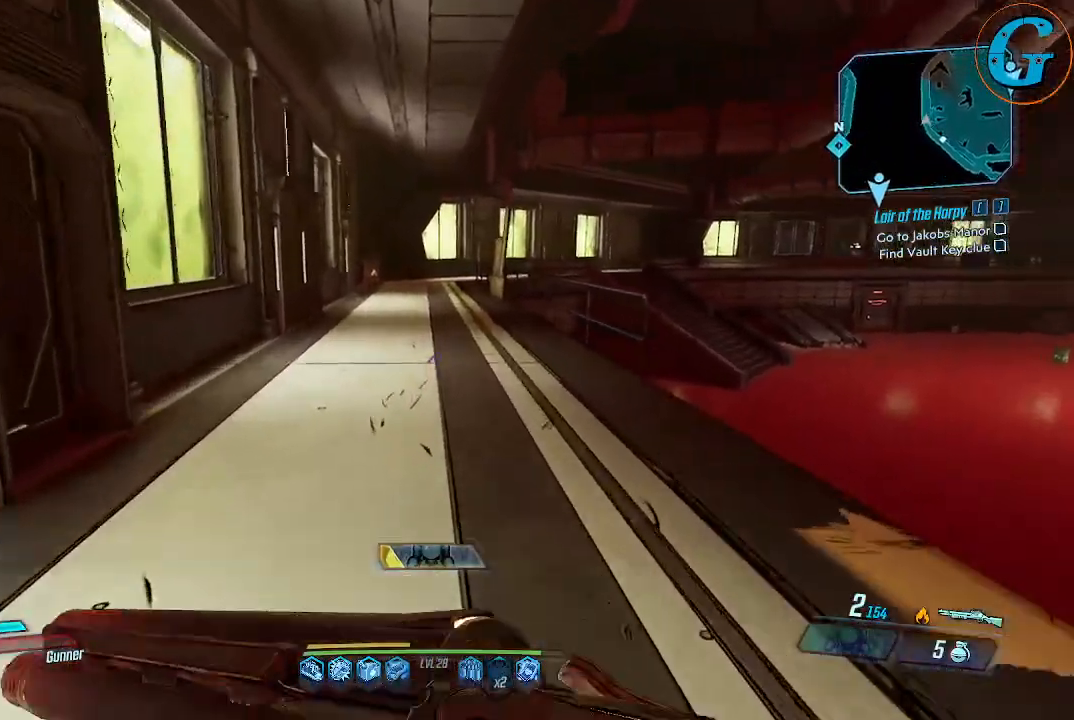
{"keys": ["shift", "w"], "mouse": [], "events": []}